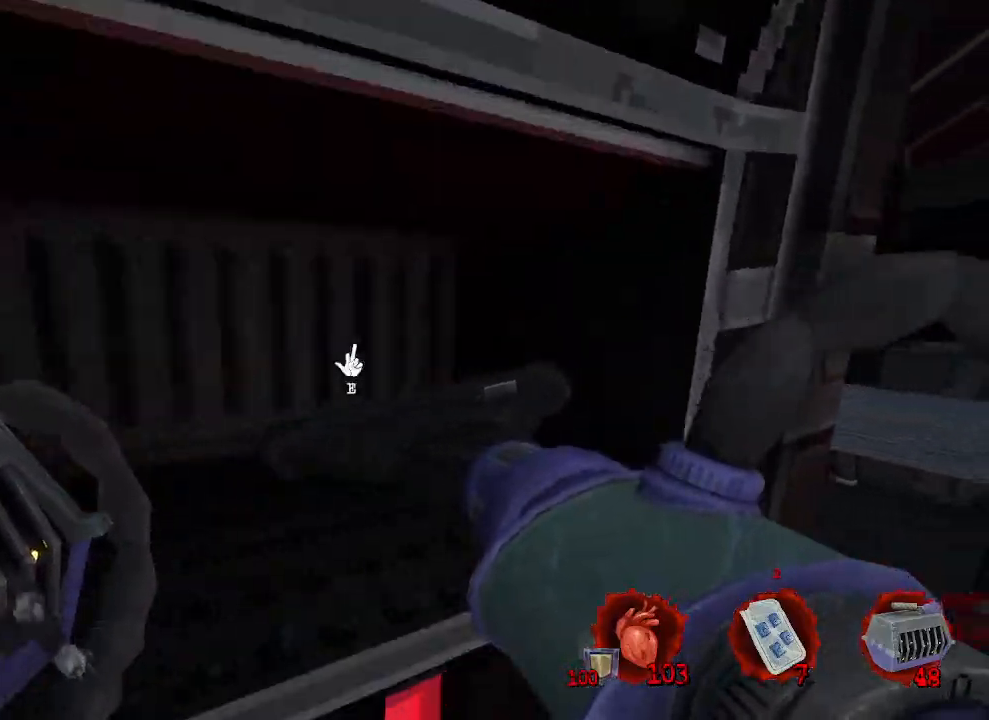
Gameplay with keyboard and mouse; each line is a JSON object with the keys and mouse buttons held at the frame after it. "events" lists presses ("down") and releases ("up") of "1", "2", "a", "b", "c", "ctrl", "d", "e", "f", "g", "q", "r", "s", "shift", "space", "tab", "v", "w", "x", "z", "mouse_left", "mouse_wheel", "mouse_right", "mouse_mb4" and "mouse_mb5" between this image and that frame as [ms after this image, input, new state], when the widget could be followed in between. "mouse_left", "mouse_wheel", "mouse_right", "mouse_mb4", "mouse_mb5" = the "left", "wheel", "right", "mb4", "mb5" buttons of the "mouse" list. No other keys are recorded. "wheel" means that the mouse wheel is clicked or scrolled. Not read: mouse_move.
{"keys": ["d"], "mouse": [], "events": [[50, "d", "down"]]}
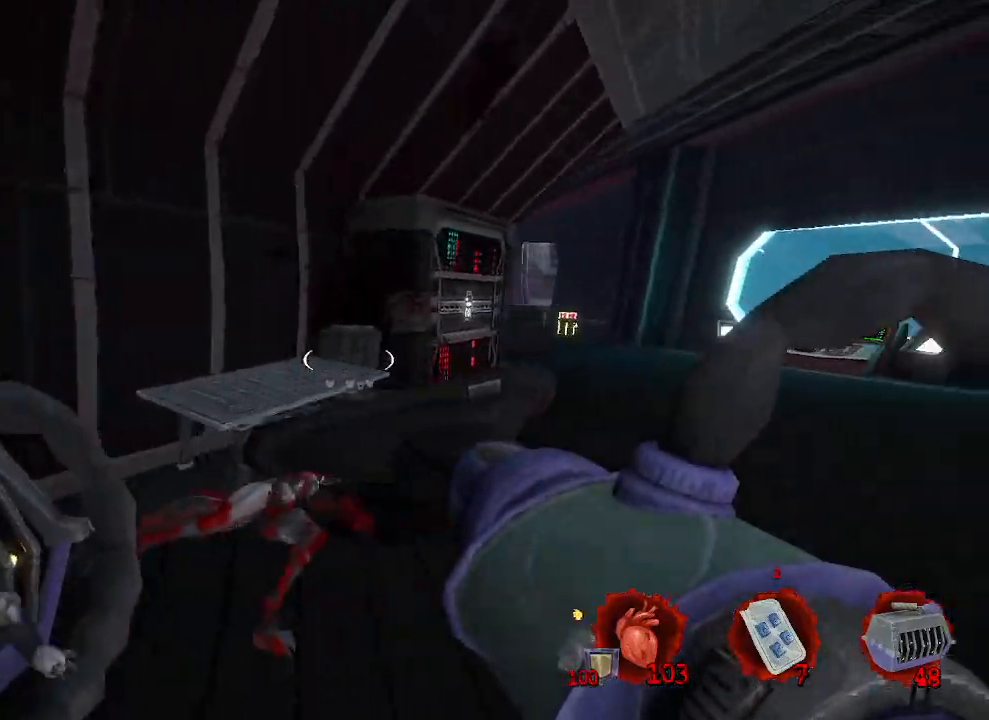
{"keys": ["z"], "mouse": [], "events": [[16, "z", "down"], [383, "d", "up"]]}
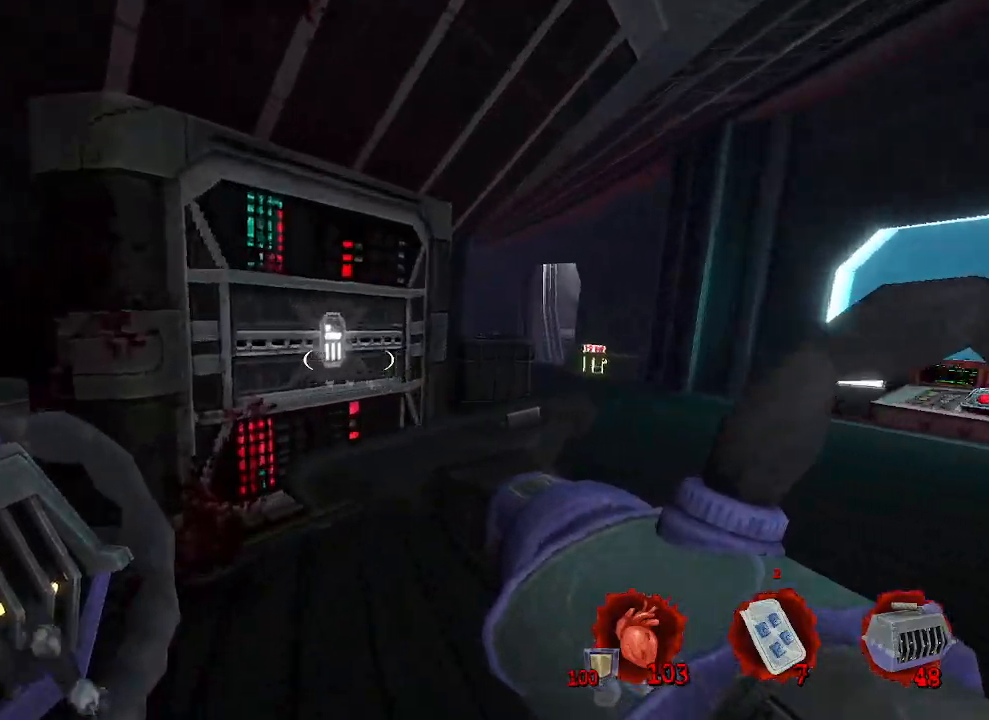
{"keys": [], "mouse": [], "events": [[166, "e", "down"], [250, "e", "up"], [300, "z", "up"]]}
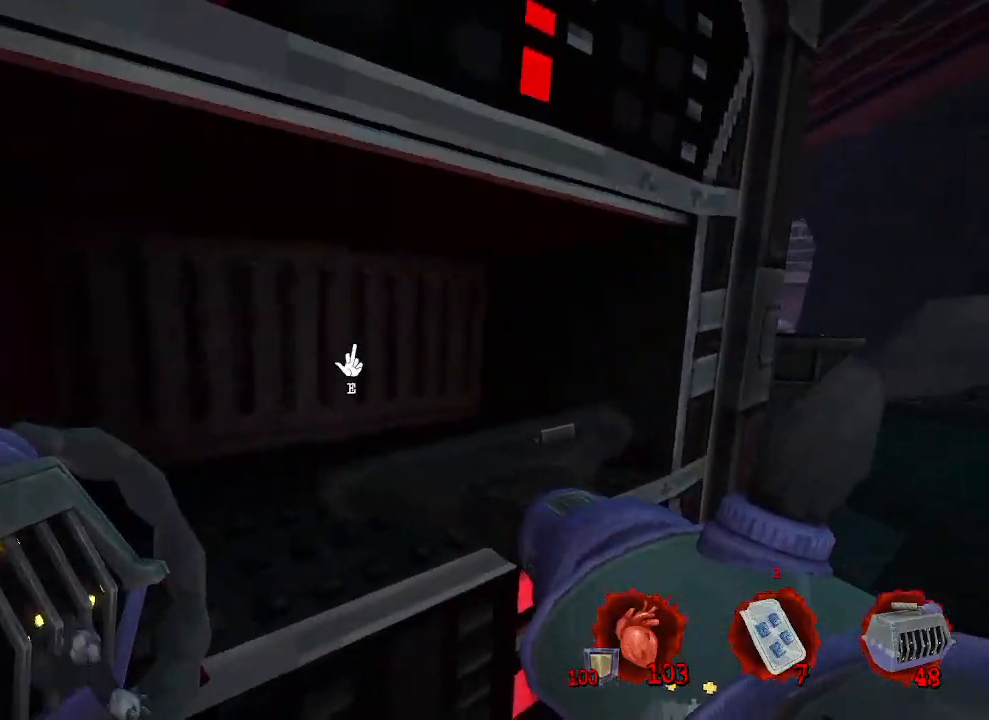
{"keys": ["d"], "mouse": [], "events": [[183, "d", "down"]]}
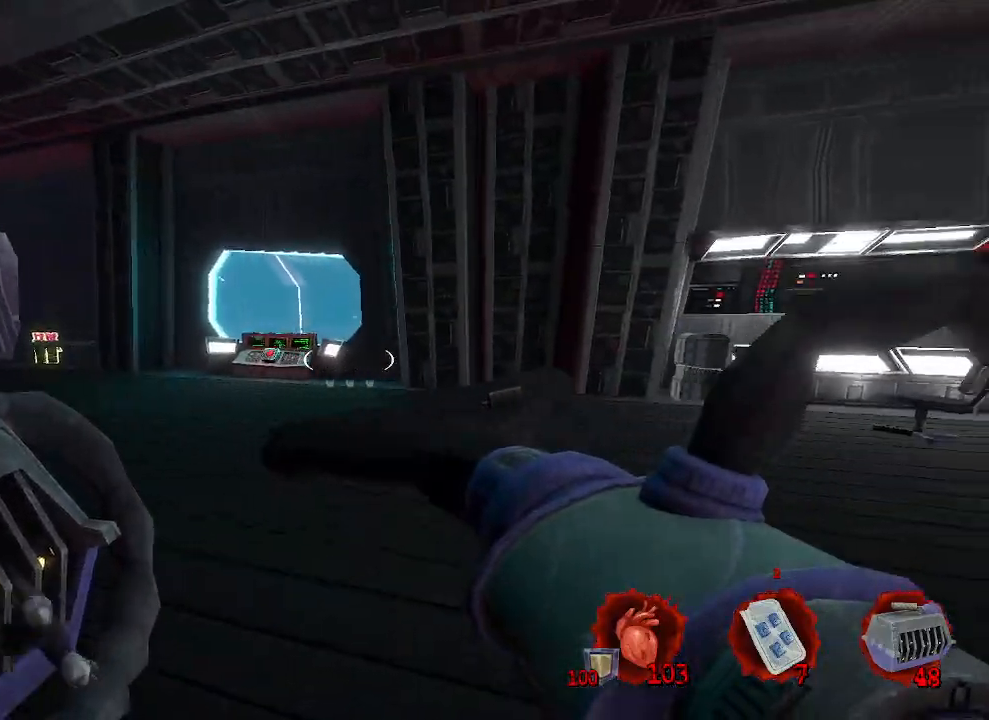
{"keys": ["q", "z"], "mouse": [], "events": [[150, "z", "down"], [283, "d", "up"], [333, "q", "down"]]}
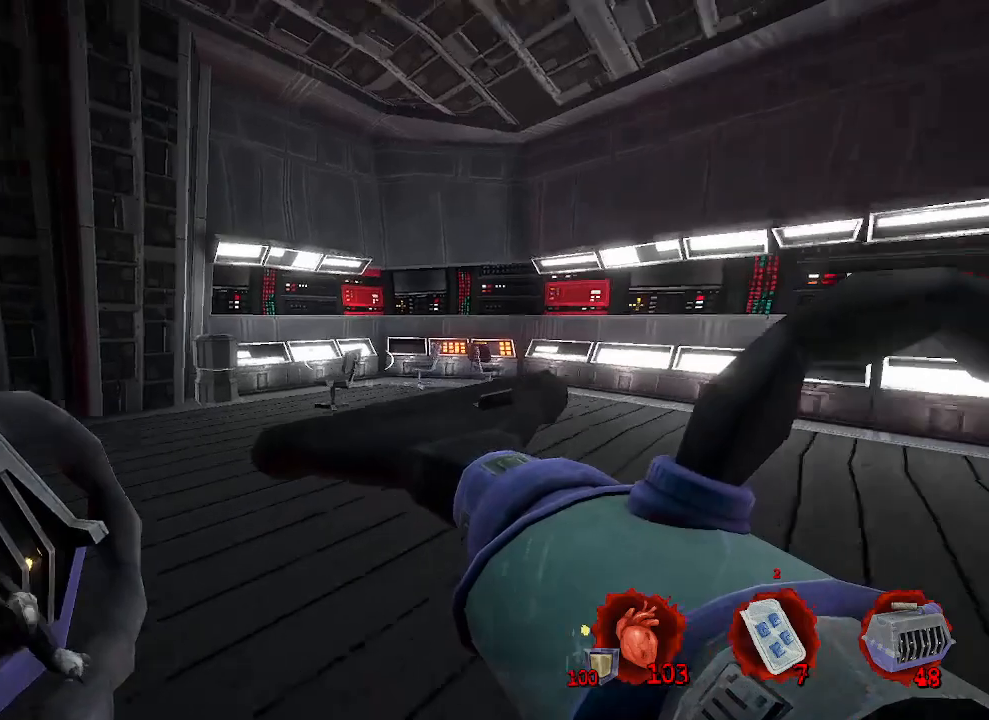
{"keys": ["q", "z"], "mouse": [], "events": []}
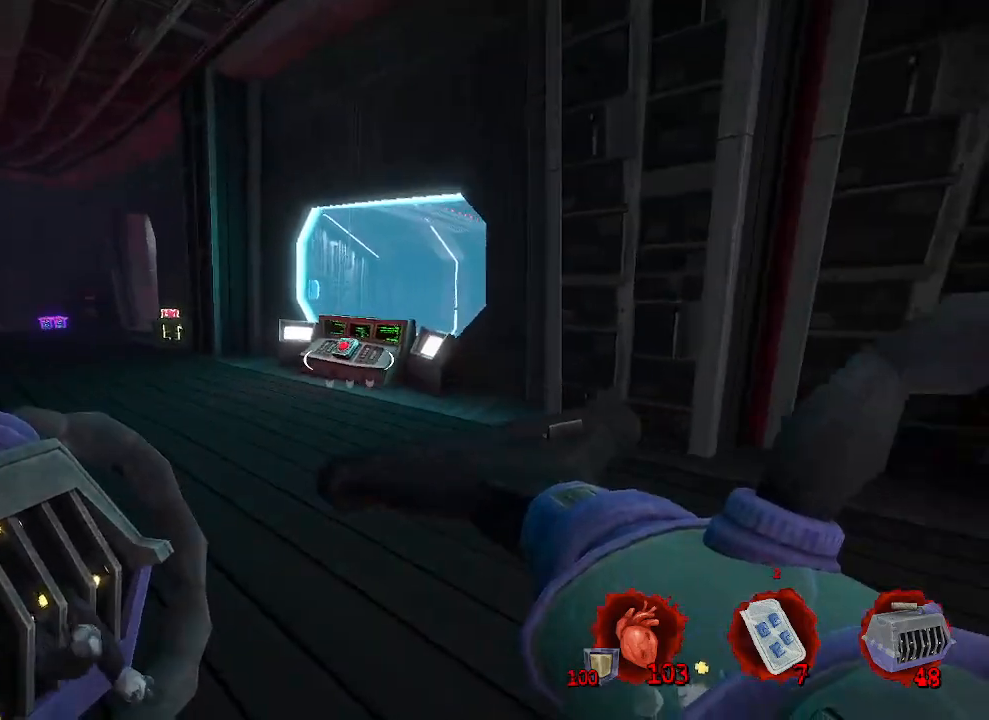
{"keys": ["z"], "mouse": [], "events": [[33, "q", "up"]]}
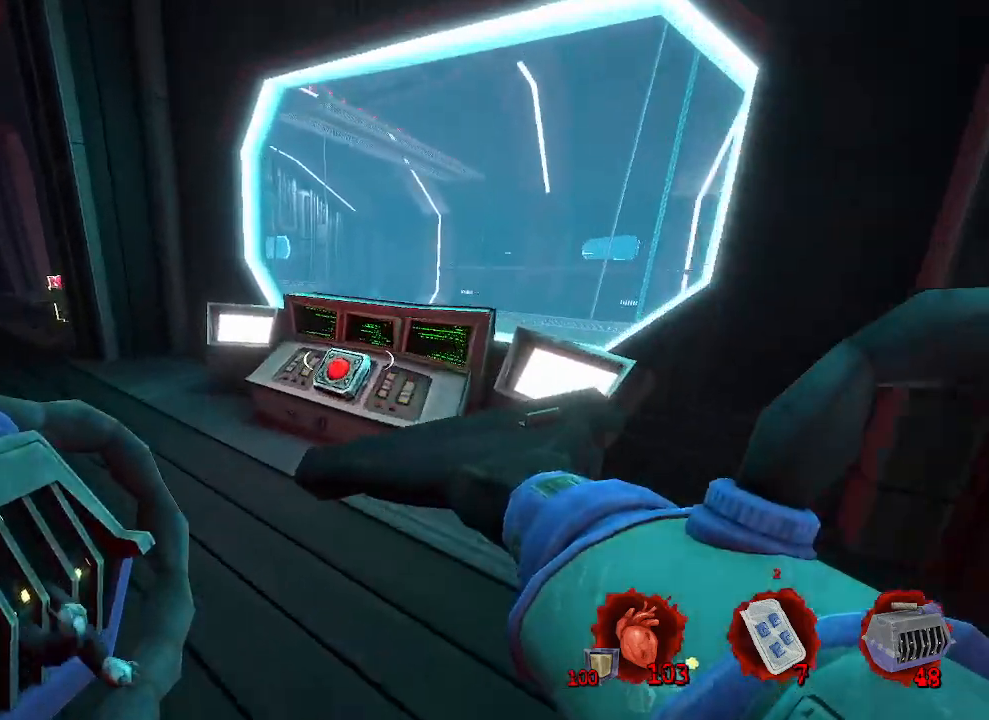
{"keys": [], "mouse": [], "events": [[150, "z", "up"]]}
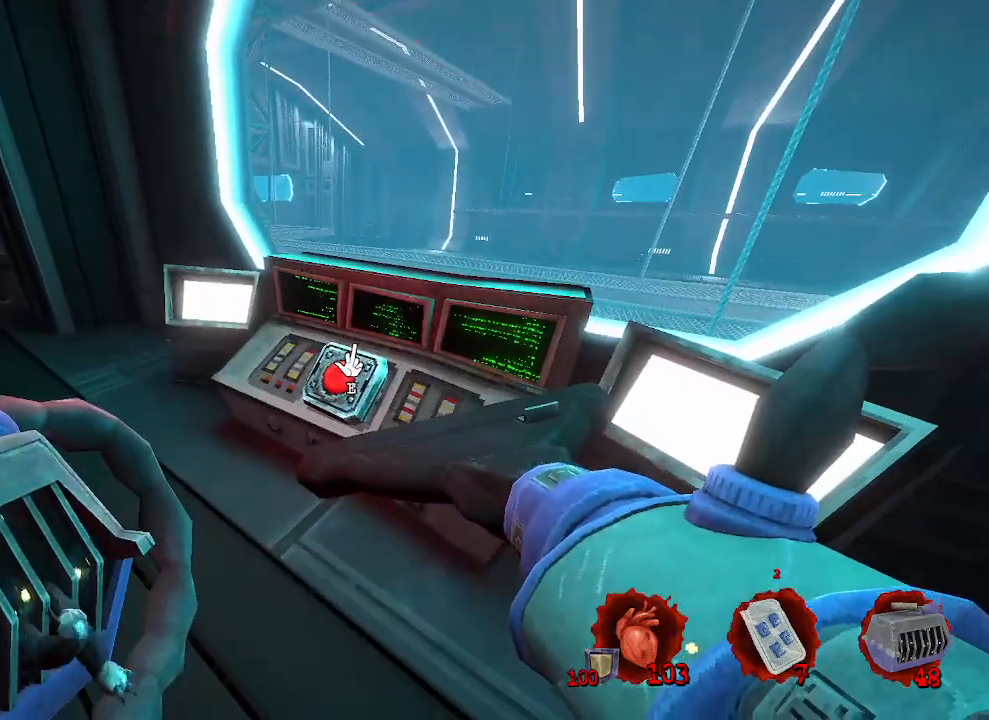
{"keys": [], "mouse": [], "events": [[33, "e", "down"], [50, "e", "up"]]}
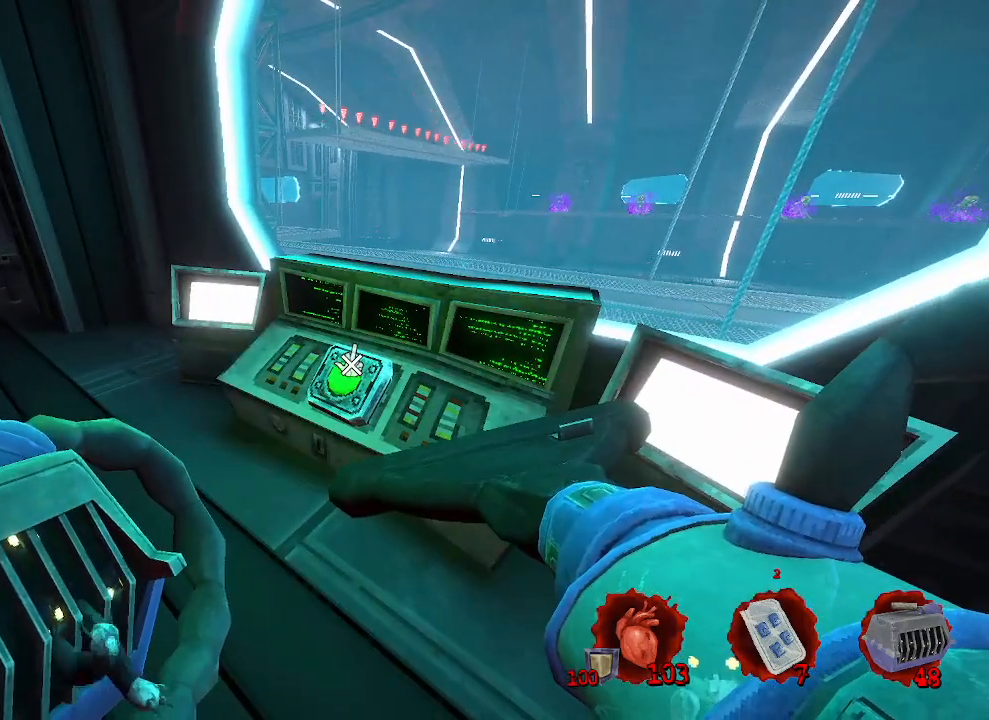
{"keys": ["q", "z"], "mouse": [], "events": [[466, "q", "down"], [500, "z", "down"]]}
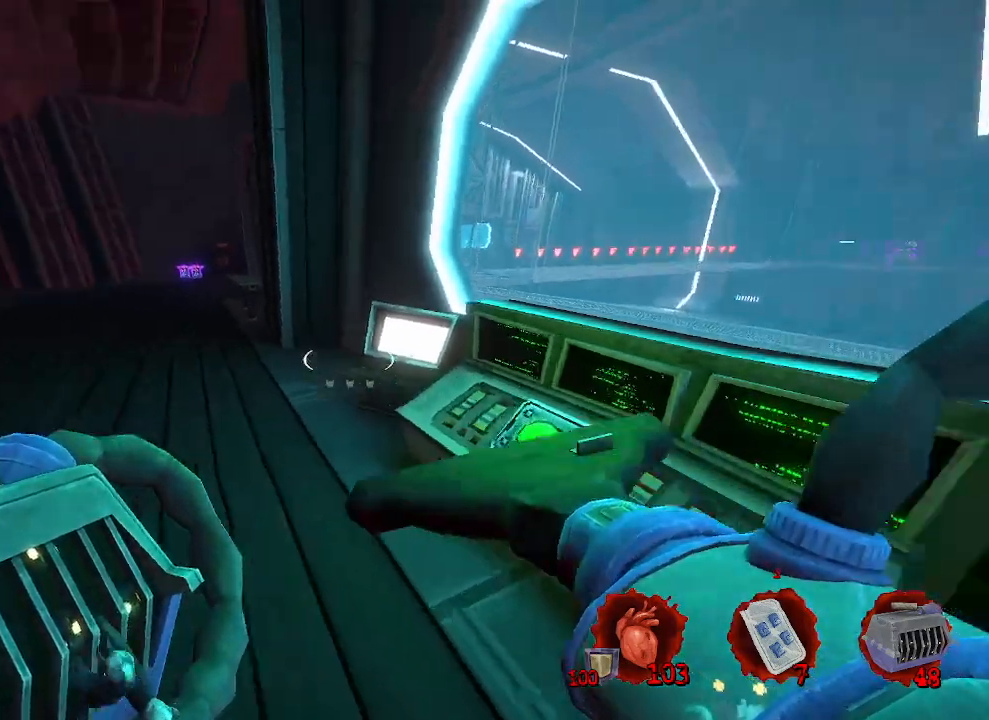
{"keys": ["z"], "mouse": [], "events": [[433, "q", "up"]]}
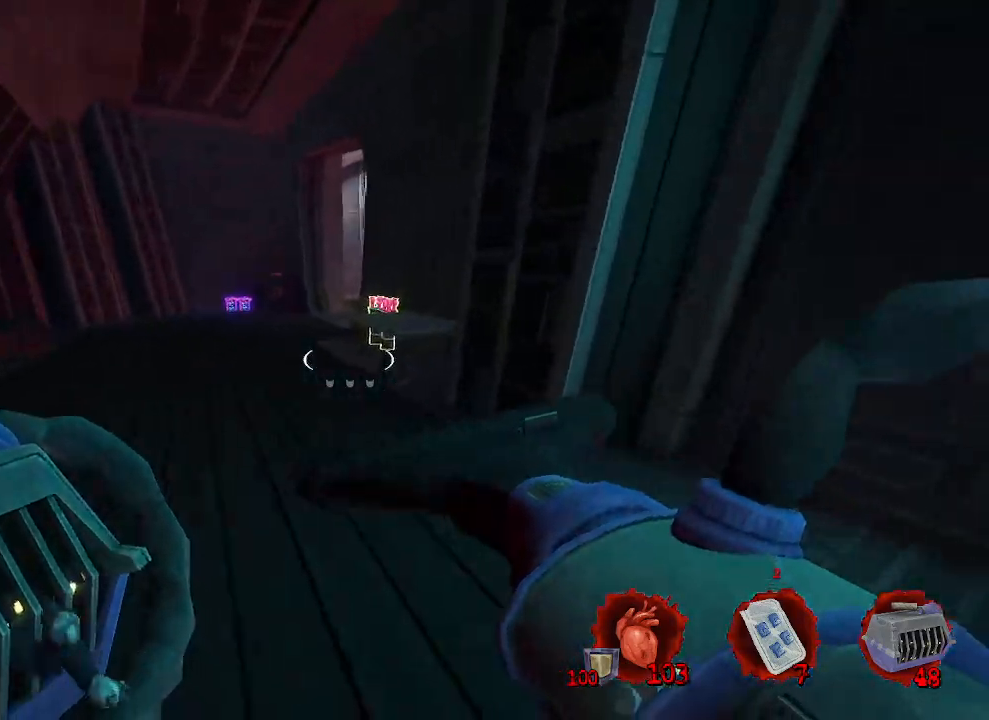
{"keys": ["z"], "mouse": [], "events": [[66, "q", "down"], [200, "q", "up"]]}
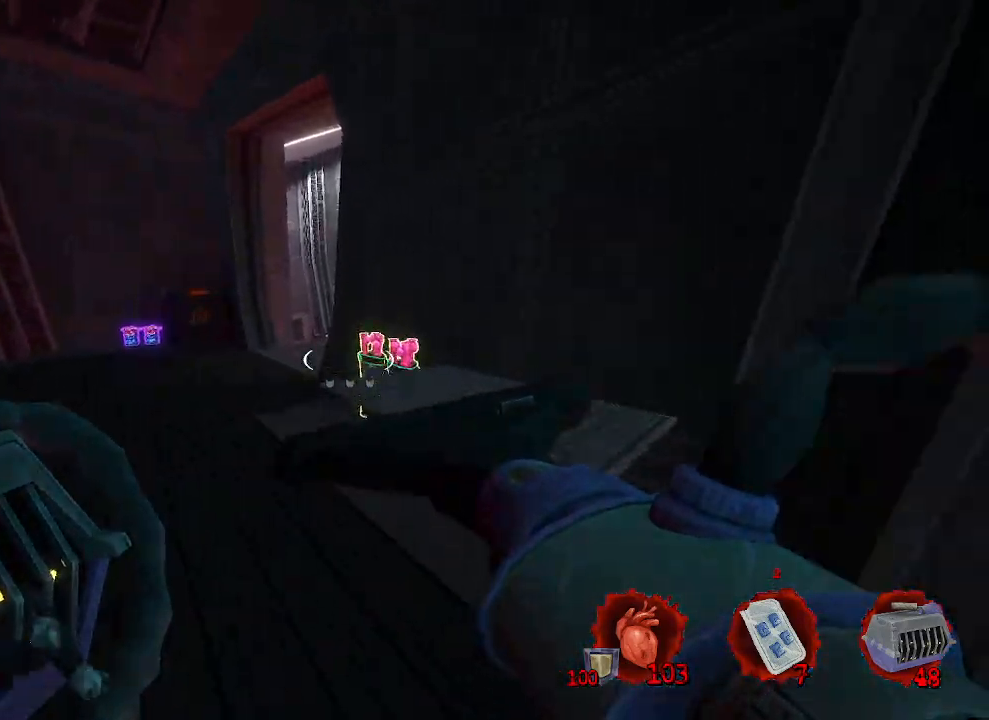
{"keys": ["z"], "mouse": [], "events": [[33, "q", "down"], [133, "q", "up"]]}
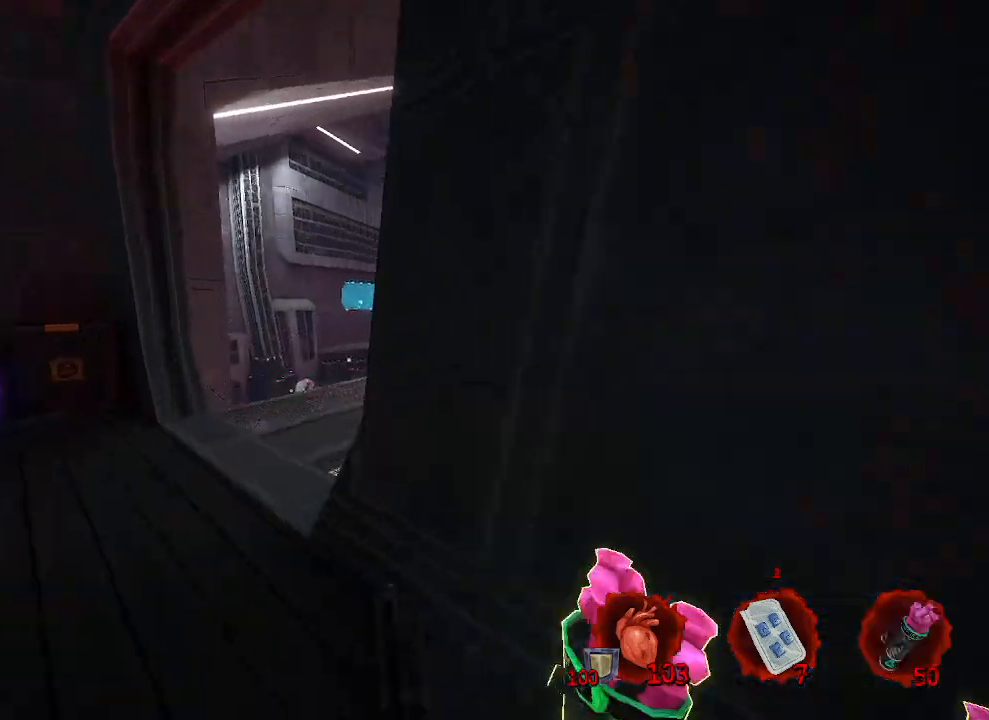
{"keys": ["q"], "mouse": [], "events": [[16, "v", "down"], [66, "z", "up"], [100, "v", "up"], [250, "d", "down"], [433, "q", "down"], [466, "d", "up"]]}
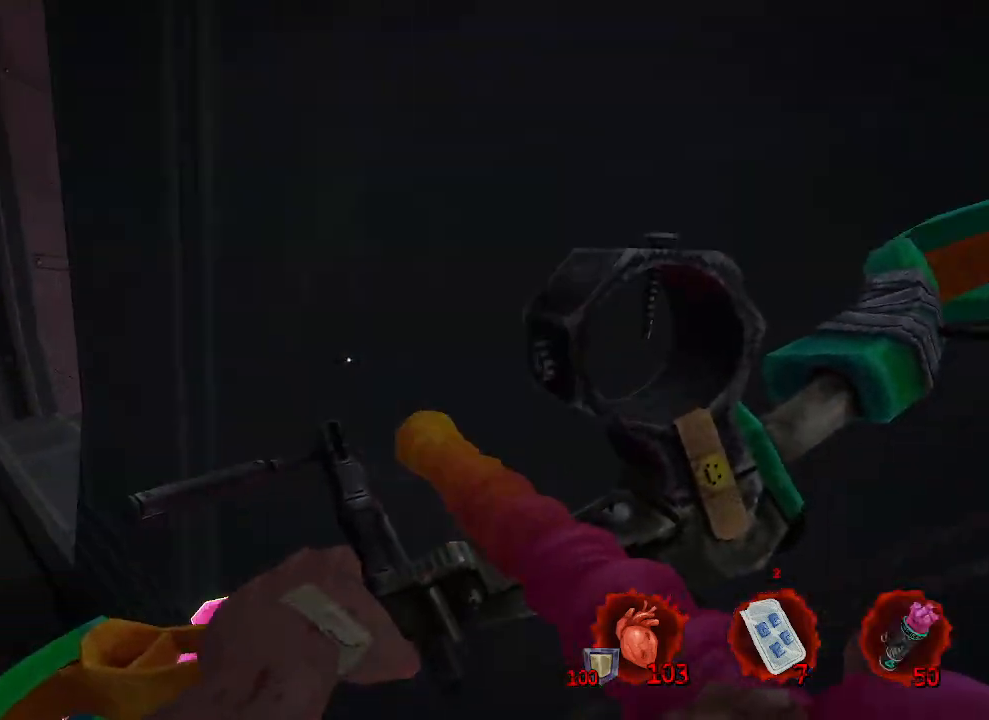
{"keys": ["q", "s"], "mouse": [], "events": [[350, "s", "down"]]}
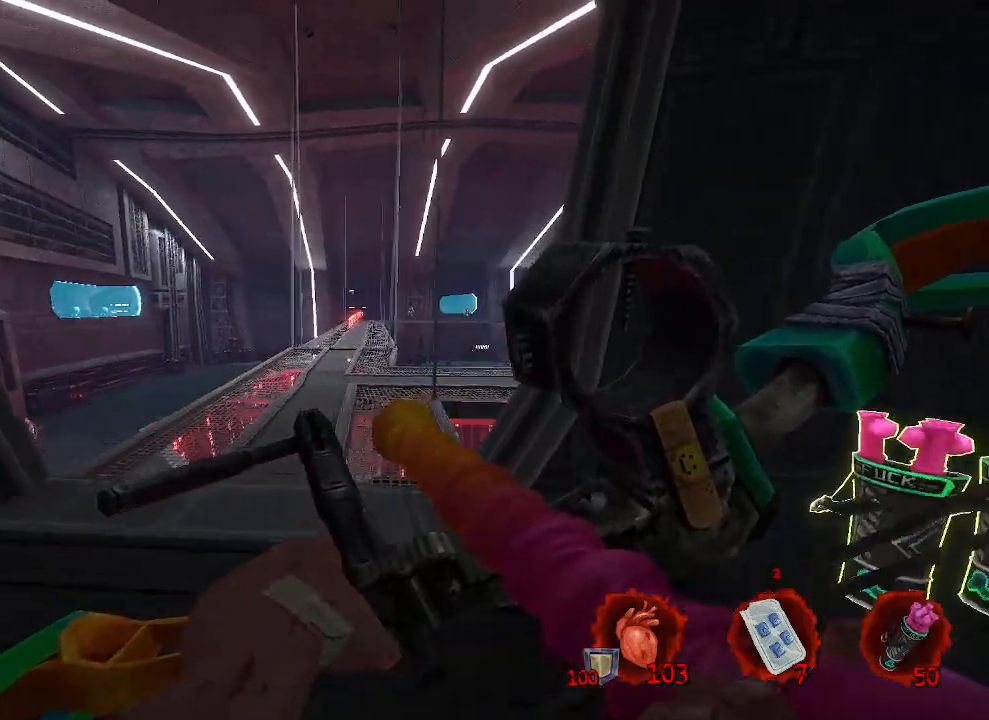
{"keys": [], "mouse": ["left"], "events": [[133, "q", "up"], [233, "s", "up"], [316, "mouse_left", "down"]]}
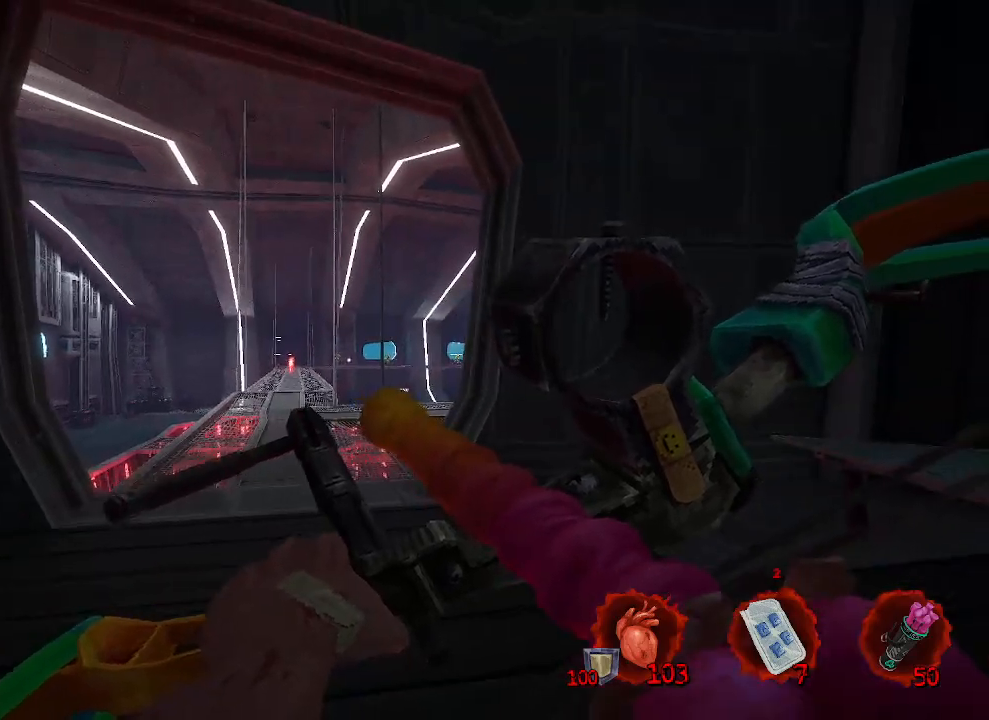
{"keys": [], "mouse": ["left"], "events": [[233, "z", "down"], [333, "d", "down"], [433, "d", "up"], [433, "z", "up"]]}
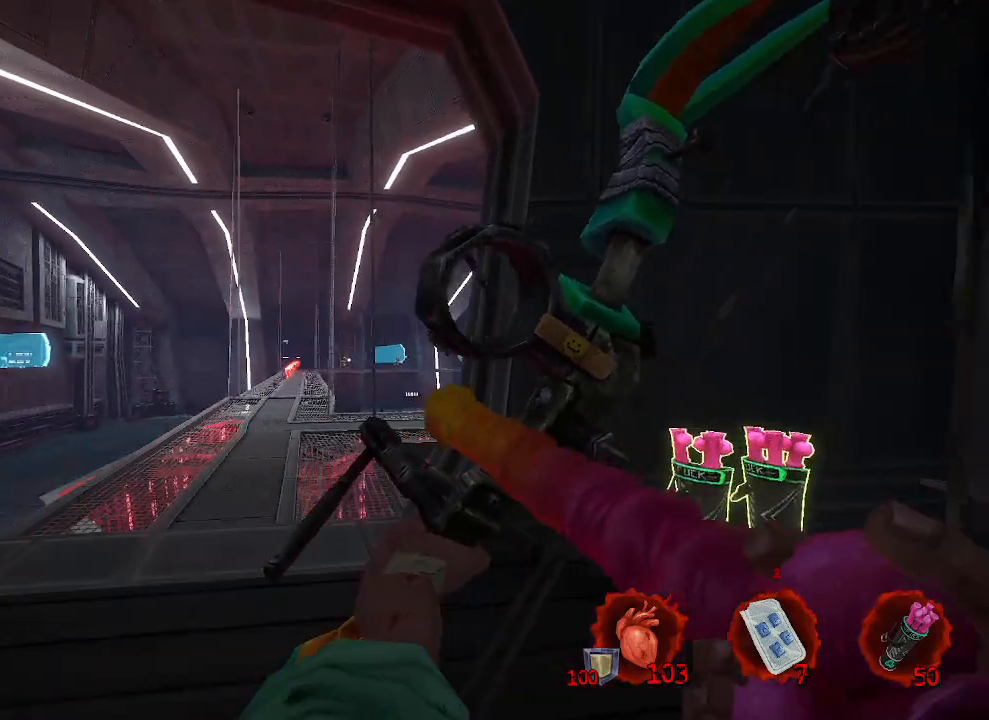
{"keys": [], "mouse": [], "events": [[483, "mouse_left", "up"]]}
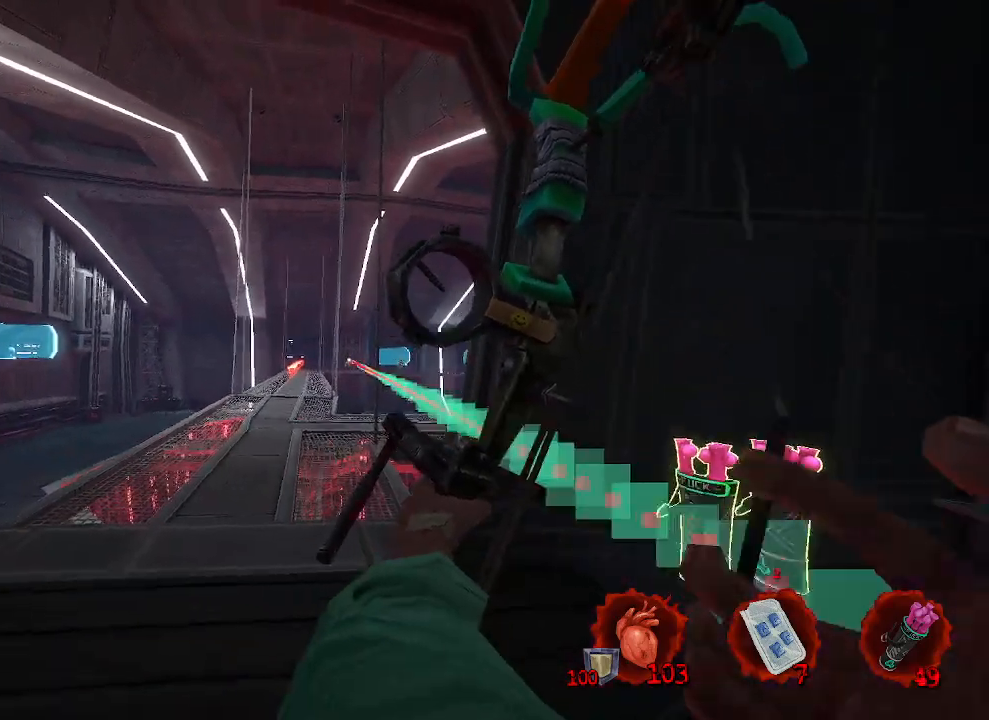
{"keys": [], "mouse": ["left"], "events": [[83, "mouse_left", "down"]]}
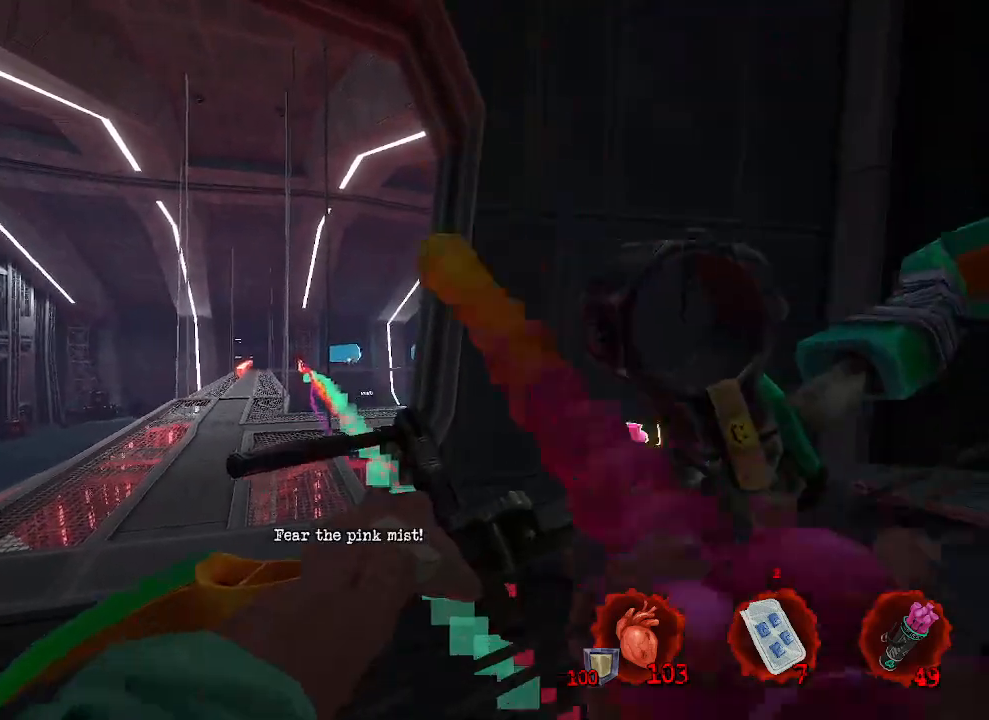
{"keys": [], "mouse": ["left"], "events": []}
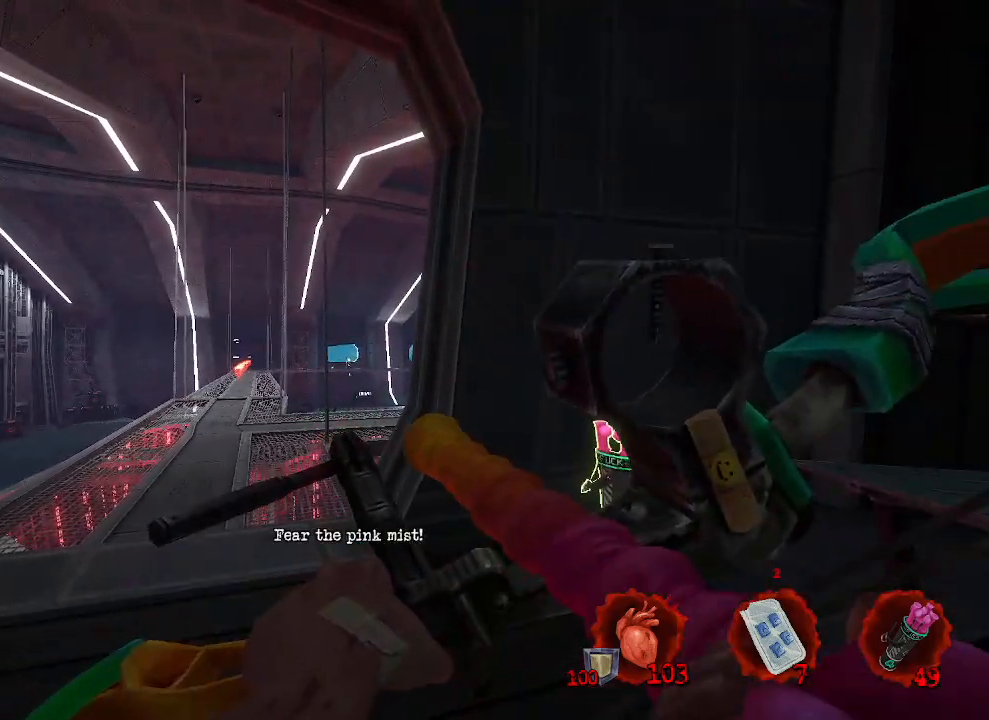
{"keys": [], "mouse": ["left"], "events": []}
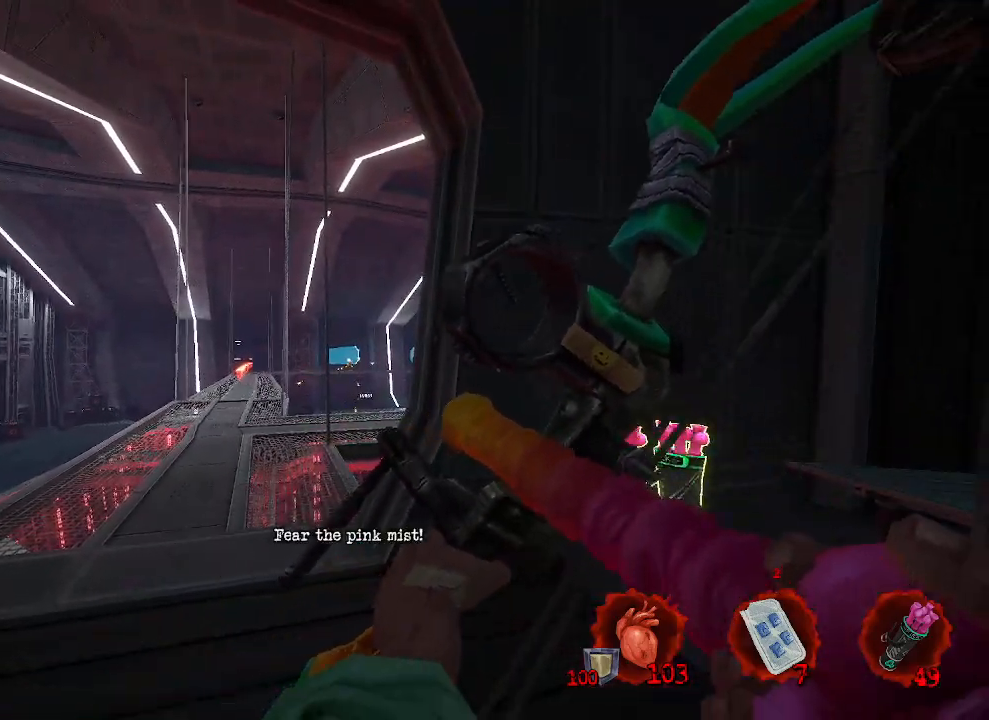
{"keys": [], "mouse": [], "events": [[83, "d", "down"], [133, "mouse_left", "up"], [416, "d", "up"]]}
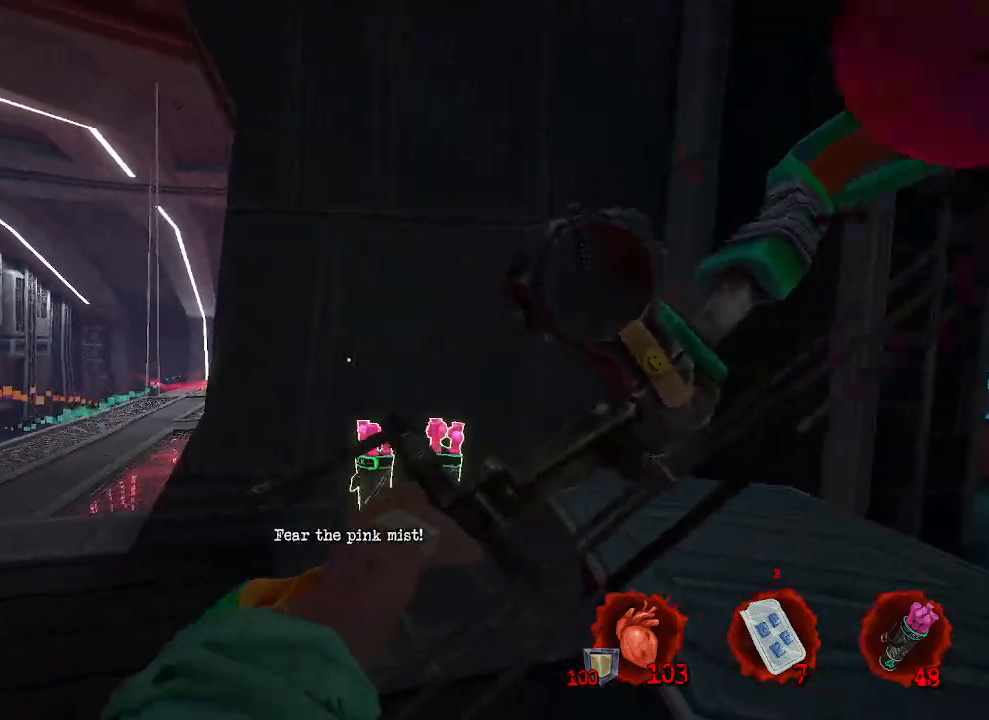
{"keys": ["q", "s"], "mouse": ["left"], "events": [[100, "mouse_left", "down"], [150, "q", "down"], [433, "s", "down"]]}
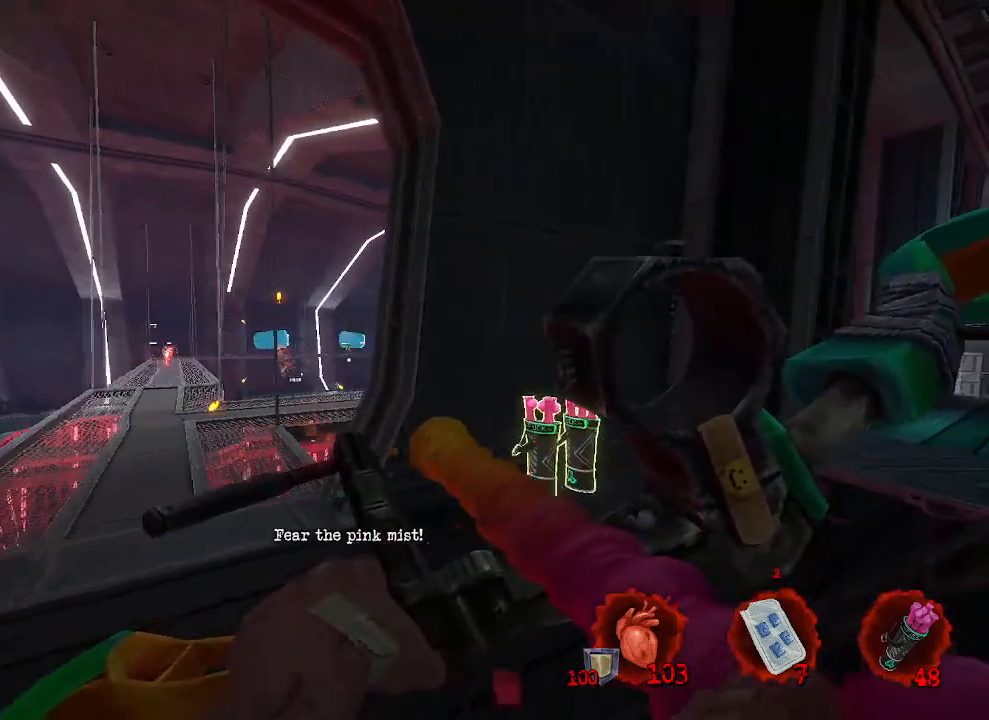
{"keys": [], "mouse": ["left"], "events": [[250, "s", "up"], [300, "q", "up"]]}
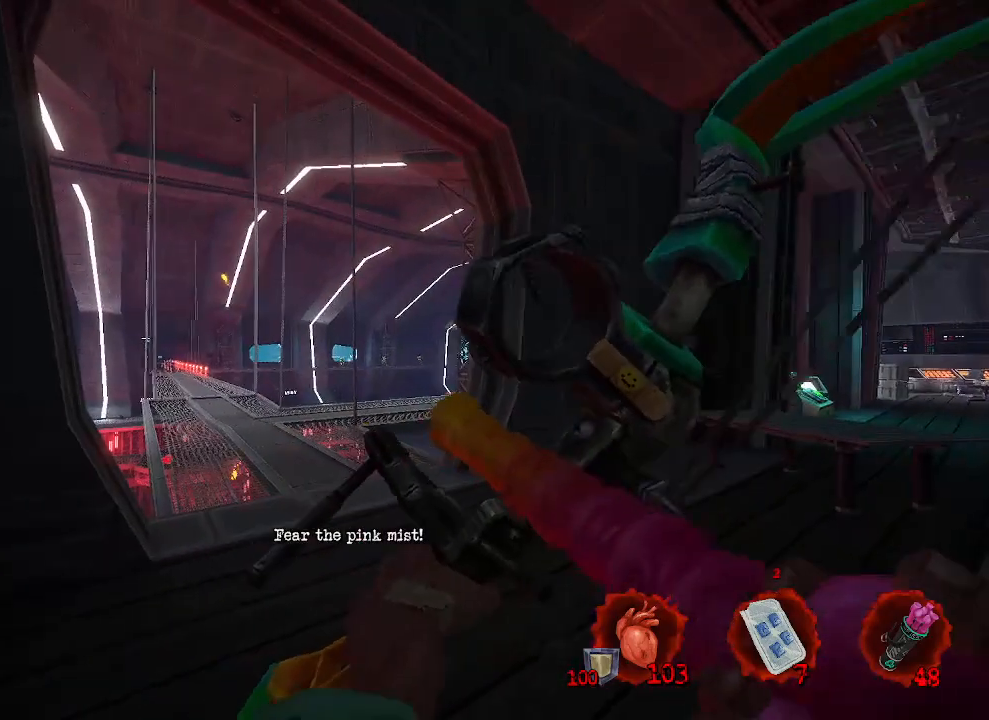
{"keys": [], "mouse": [], "events": [[466, "mouse_left", "up"]]}
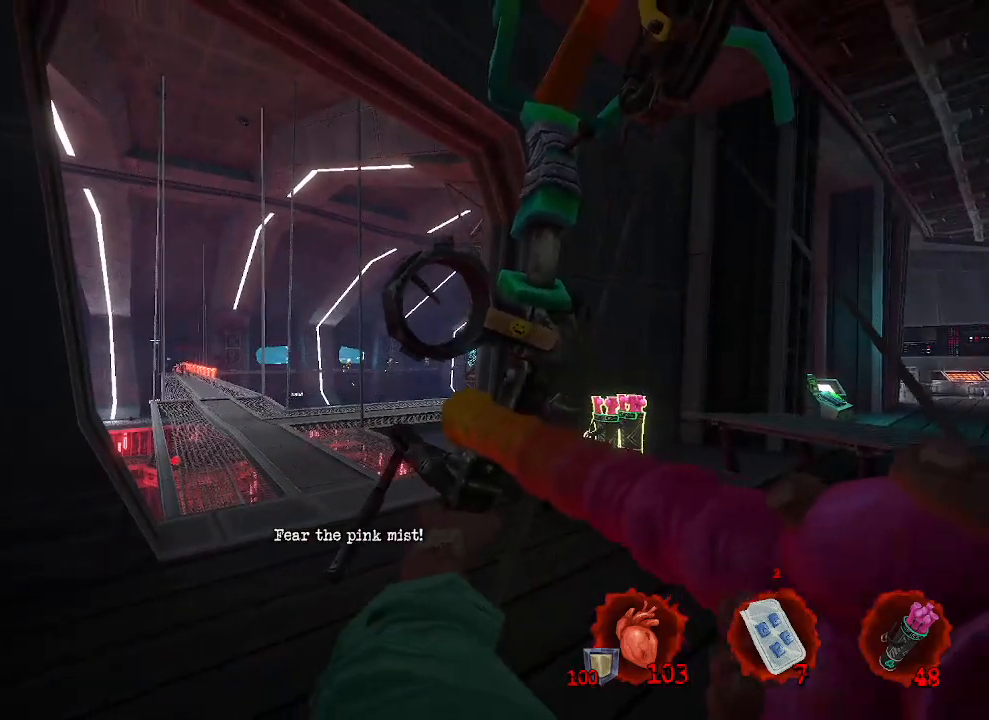
{"keys": [], "mouse": ["left"], "events": [[16, "d", "down"], [100, "mouse_left", "down"], [250, "d", "up"]]}
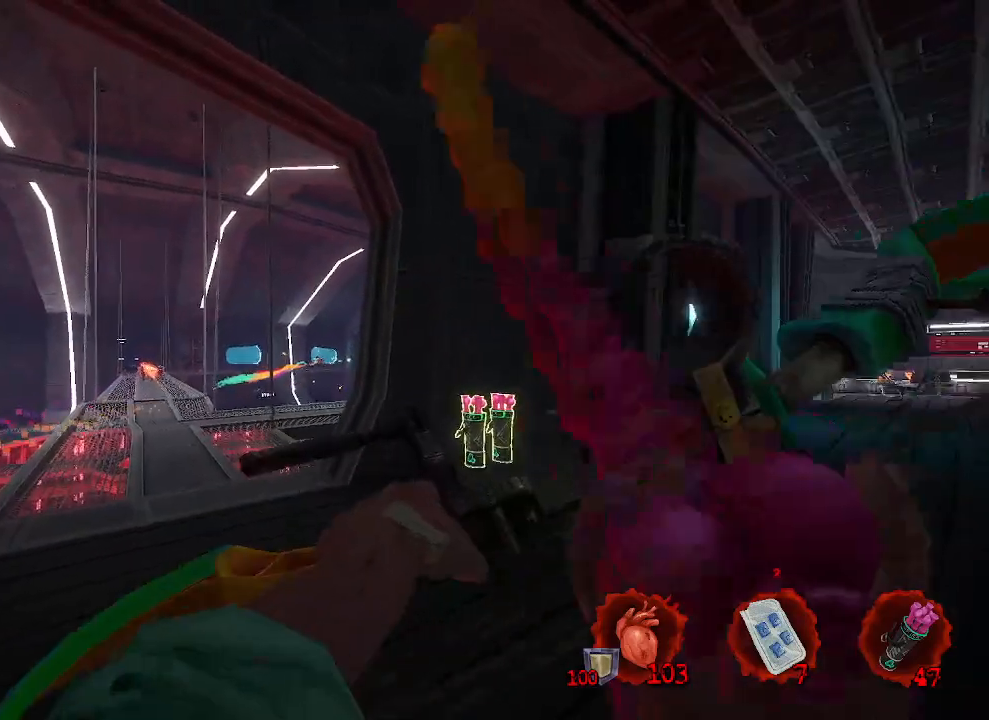
{"keys": [], "mouse": ["left"], "events": [[116, "q", "down"], [216, "z", "down"], [316, "z", "up"], [400, "q", "up"]]}
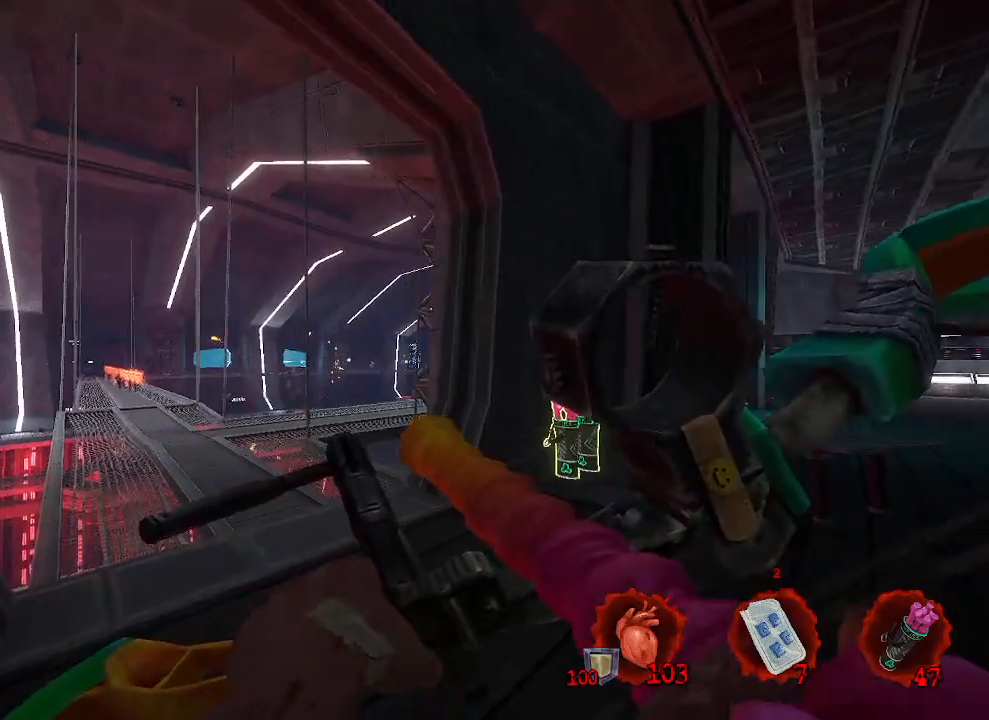
{"keys": [], "mouse": ["left"], "events": [[283, "q", "down"], [333, "q", "up"]]}
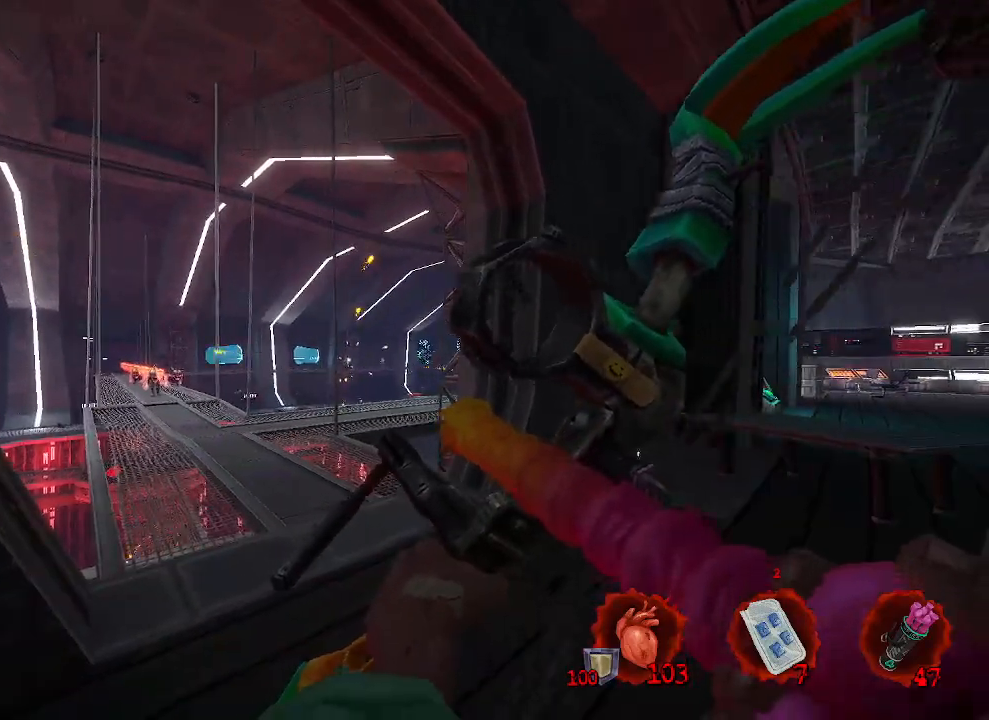
{"keys": ["d"], "mouse": [], "events": [[350, "mouse_left", "up"], [400, "d", "down"]]}
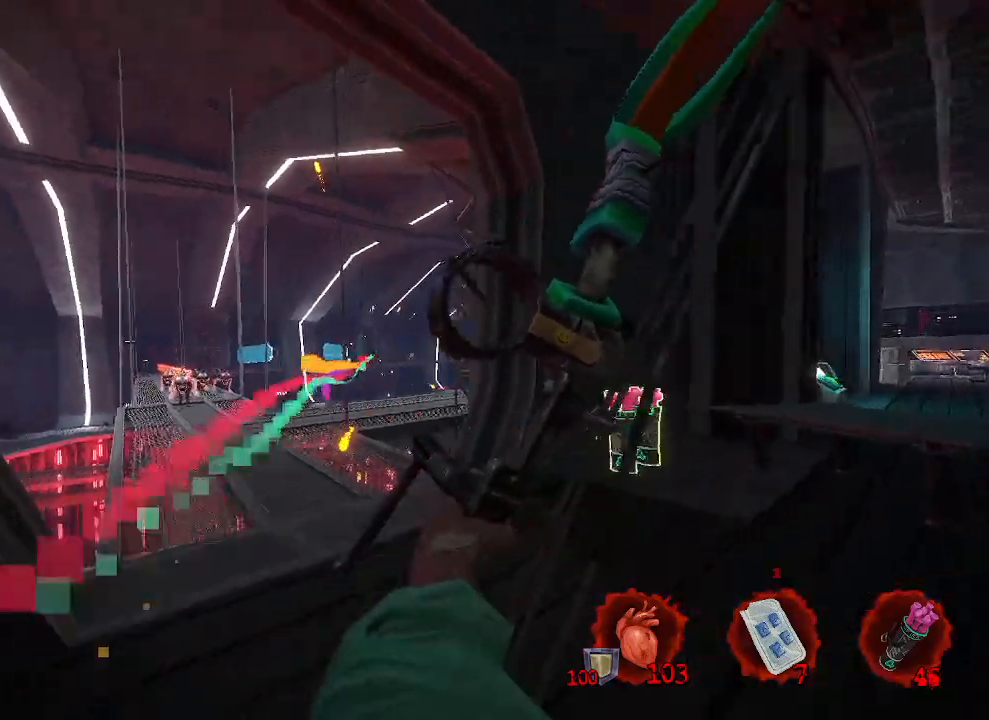
{"keys": ["d"], "mouse": [], "events": [[416, "mouse_mb4", "down"], [500, "mouse_mb4", "up"]]}